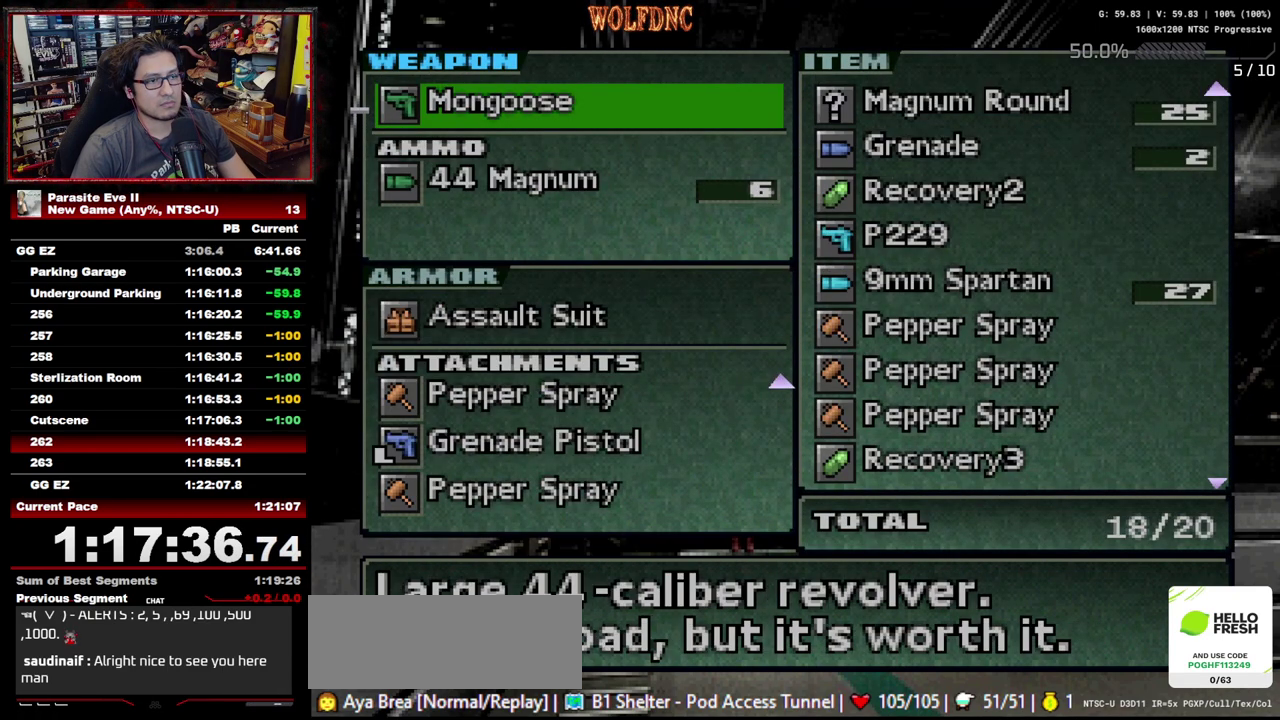
Gameplay with a controller (PlayStation layout); each line is a JSON object with the inputs held at the frame after it. "events" lists button and stick changes between this image and that frame as [ms after this image, input, new state], when the widget could be followed in between. Not read: L3 R3.
{"buttons": ["DPAD_DOWN"], "events": [[50, "DPAD_DOWN", "down"], [100, "DPAD_DOWN", "up"], [183, "DPAD_DOWN", "down"], [233, "DPAD_DOWN", "up"], [417, "DPAD_DOWN", "down"]]}
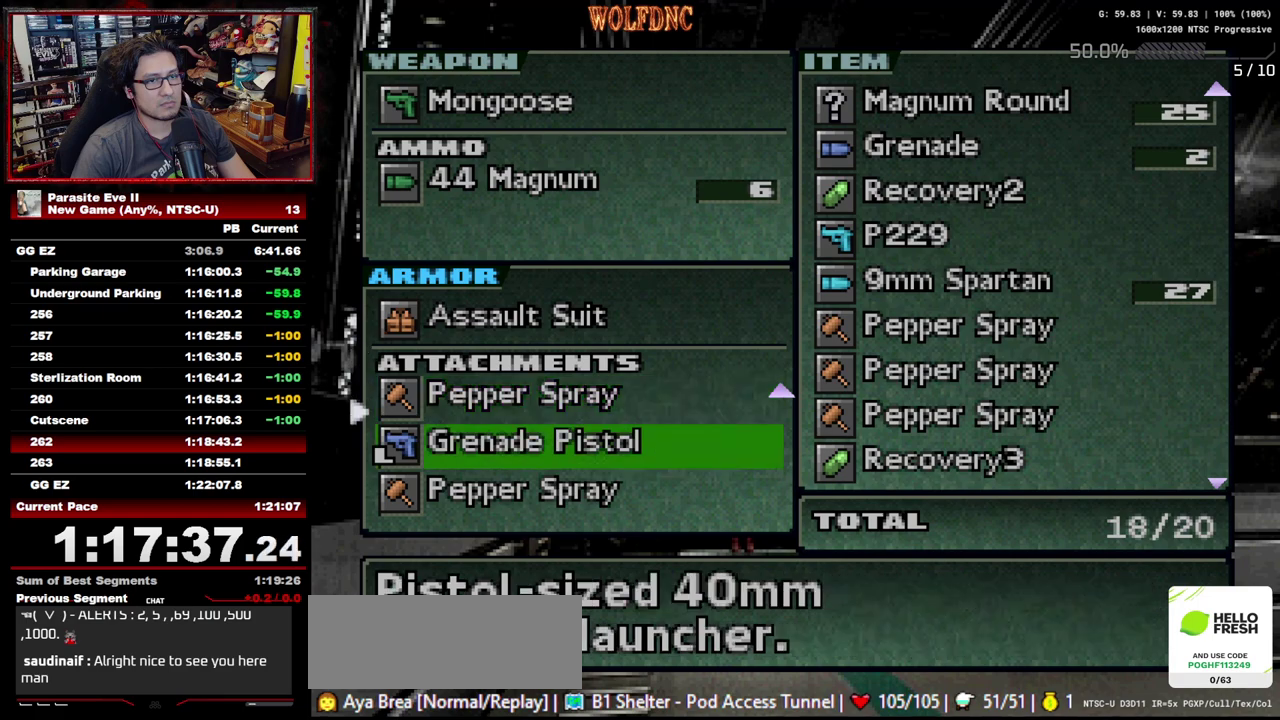
{"buttons": [], "events": [[250, "DPAD_DOWN", "up"], [300, "DPAD_DOWN", "down"], [350, "DPAD_DOWN", "up"], [433, "DPAD_DOWN", "down"], [483, "DPAD_DOWN", "up"]]}
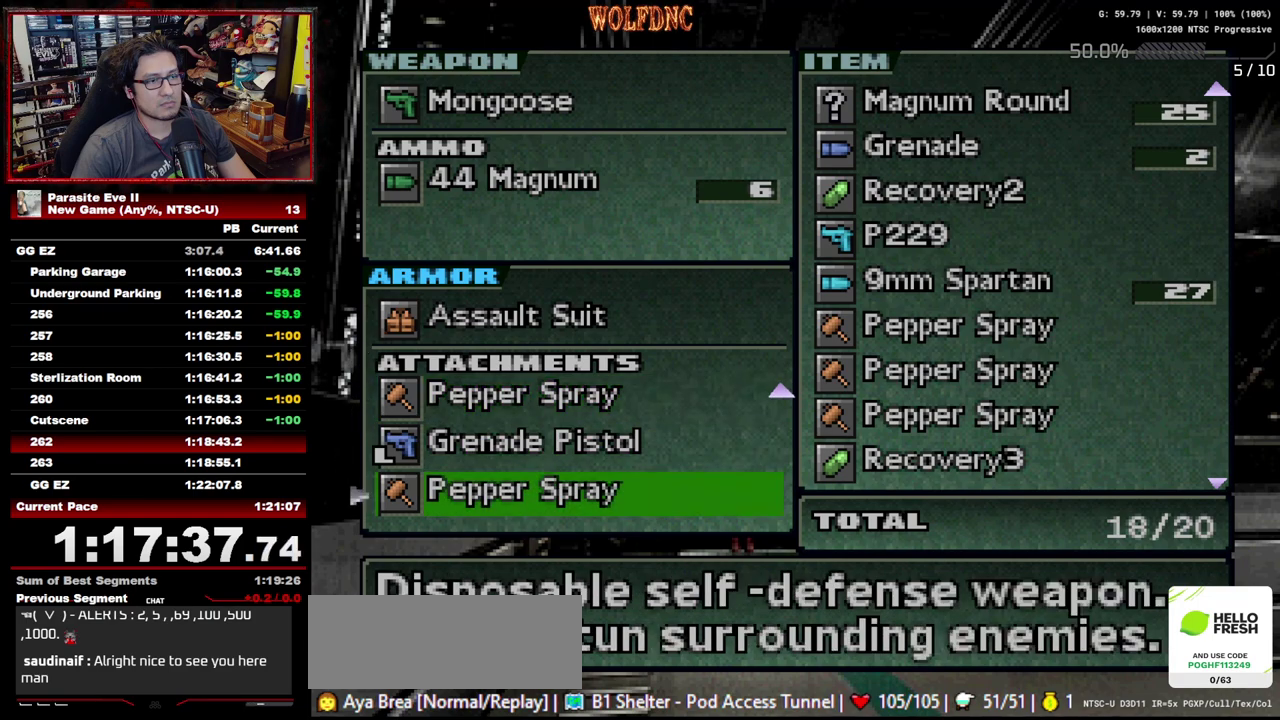
{"buttons": ["DPAD_UP"], "events": [[317, "DPAD_UP", "down"]]}
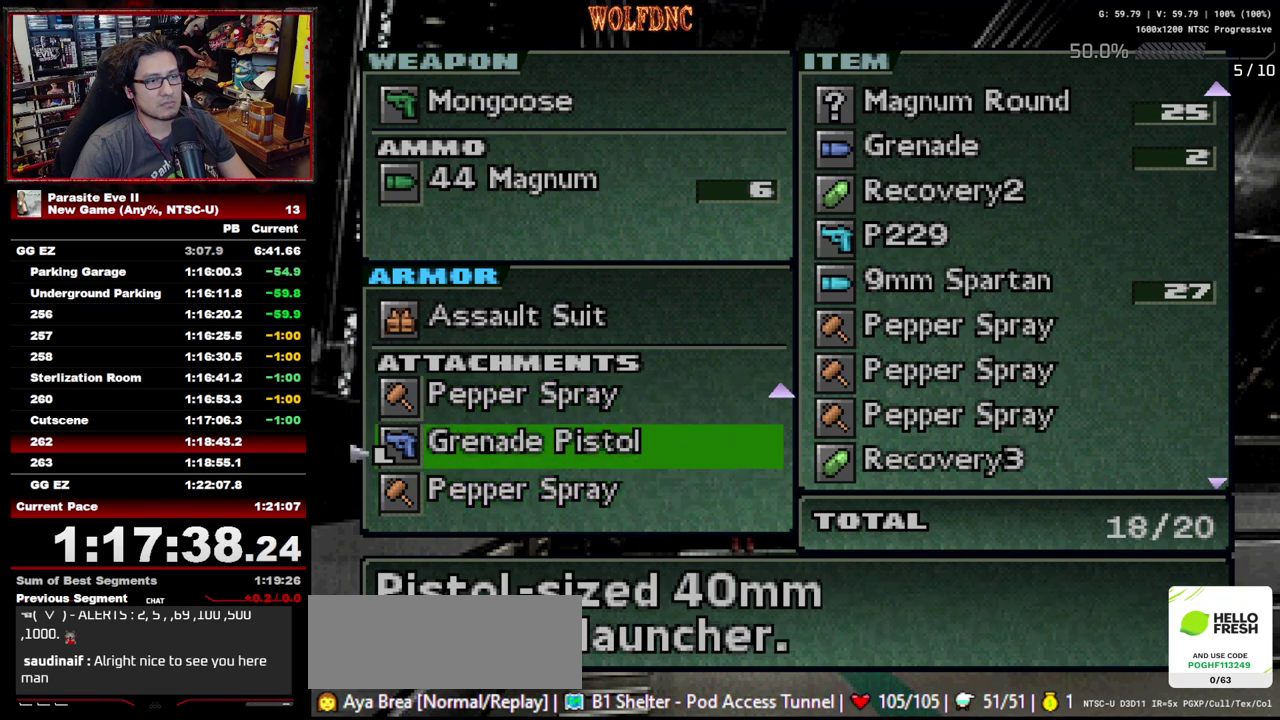
{"buttons": [], "events": [[17, "DPAD_UP", "up"], [67, "DPAD_UP", "down"], [250, "DPAD_UP", "up"], [300, "DPAD_UP", "down"], [383, "DPAD_UP", "up"], [433, "DPAD_UP", "down"], [483, "DPAD_UP", "up"]]}
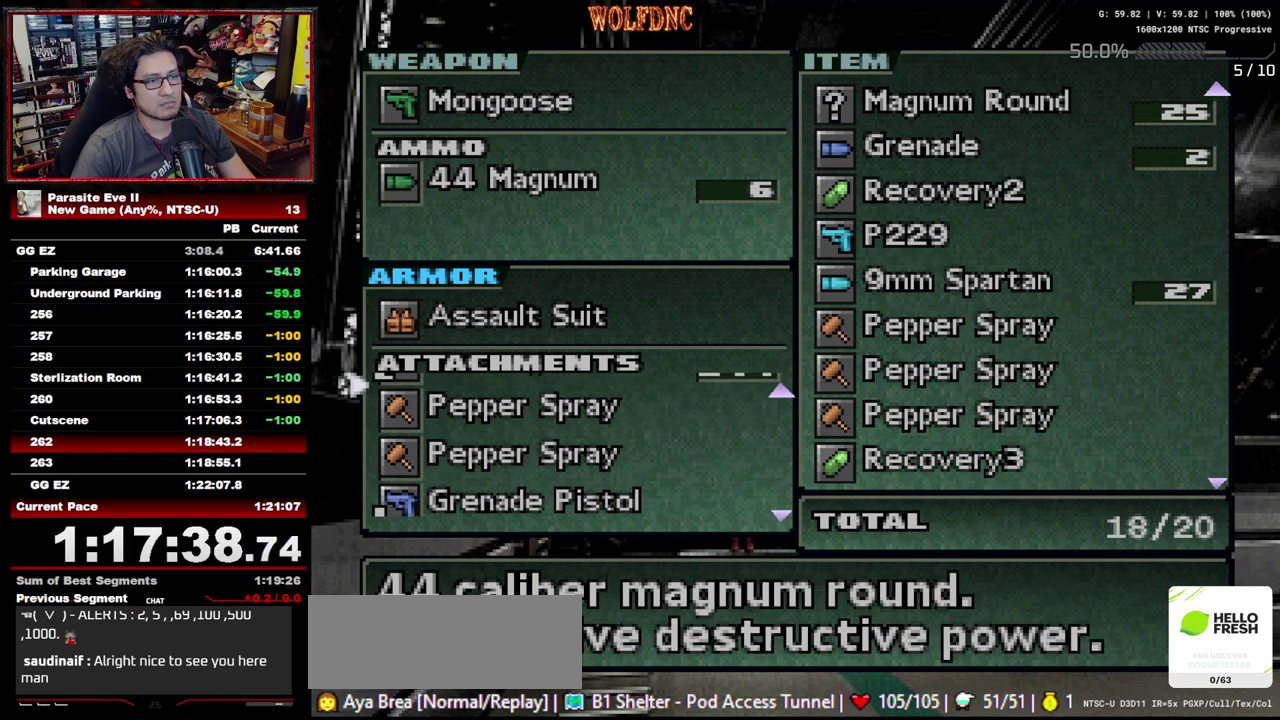
{"buttons": [], "events": [[83, "DPAD_UP", "down"], [167, "DPAD_UP", "up"], [217, "DPAD_UP", "down"], [317, "DPAD_UP", "up"]]}
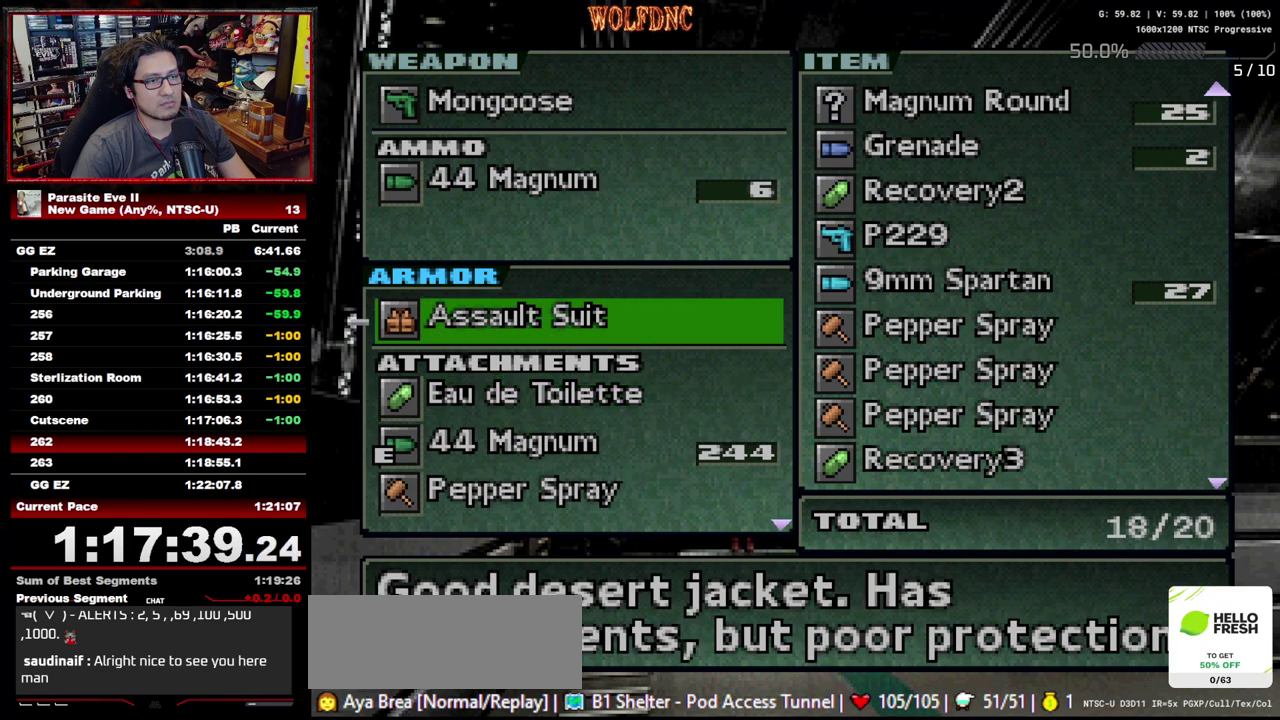
{"buttons": [], "events": [[133, "CIRCLE", "down"], [233, "CIRCLE", "up"]]}
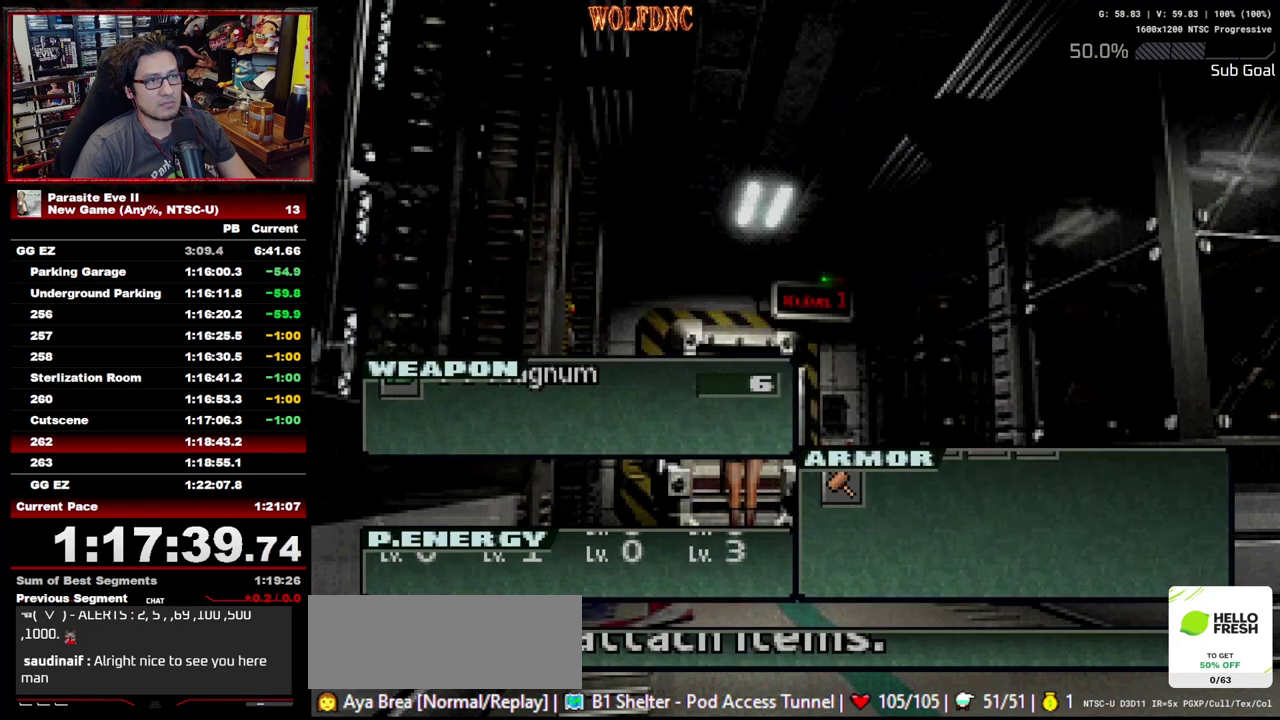
{"buttons": ["DPAD_DOWN"], "events": [[300, "DPAD_DOWN", "down"], [383, "DPAD_DOWN", "up"], [483, "DPAD_DOWN", "down"]]}
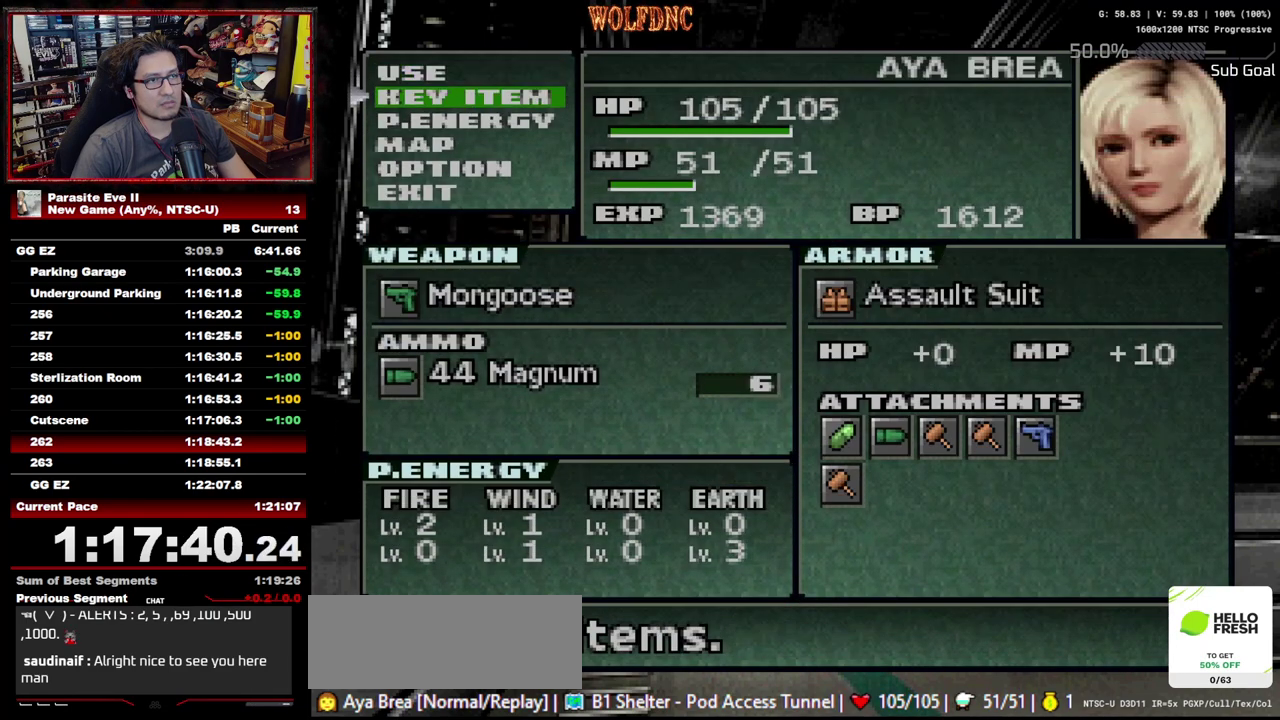
{"buttons": [], "events": [[83, "DPAD_DOWN", "up"]]}
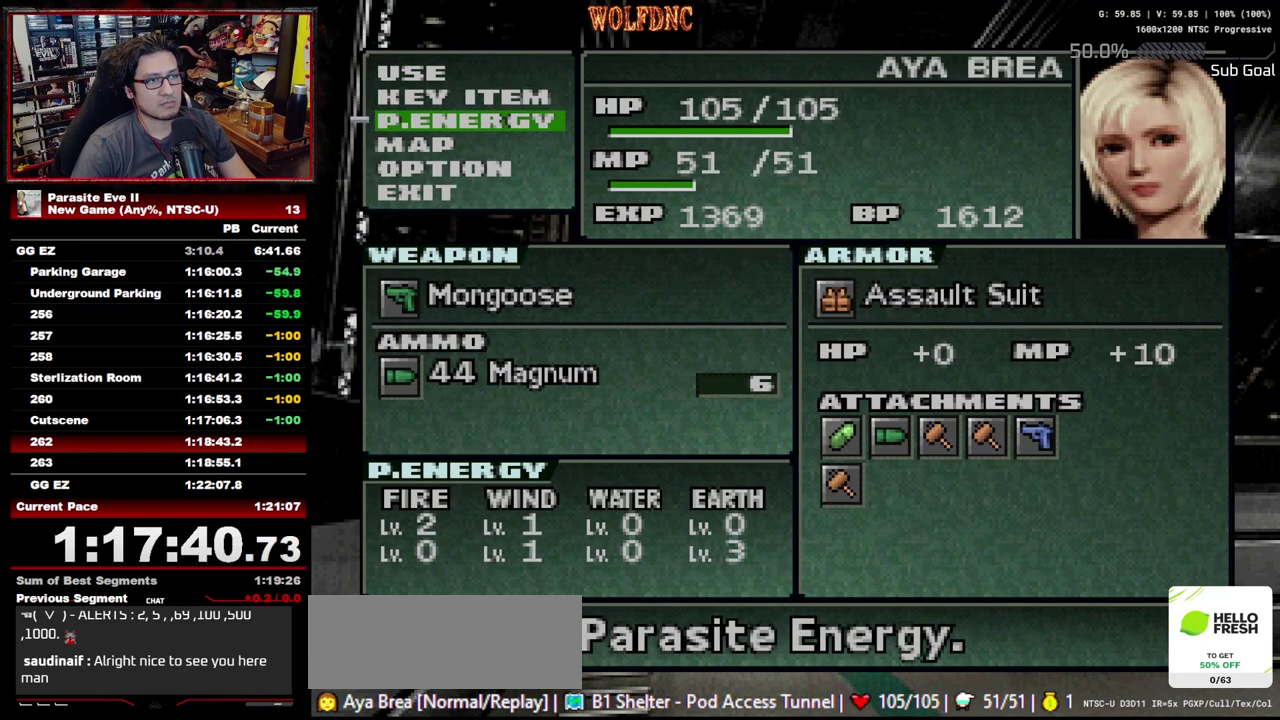
{"buttons": [], "events": []}
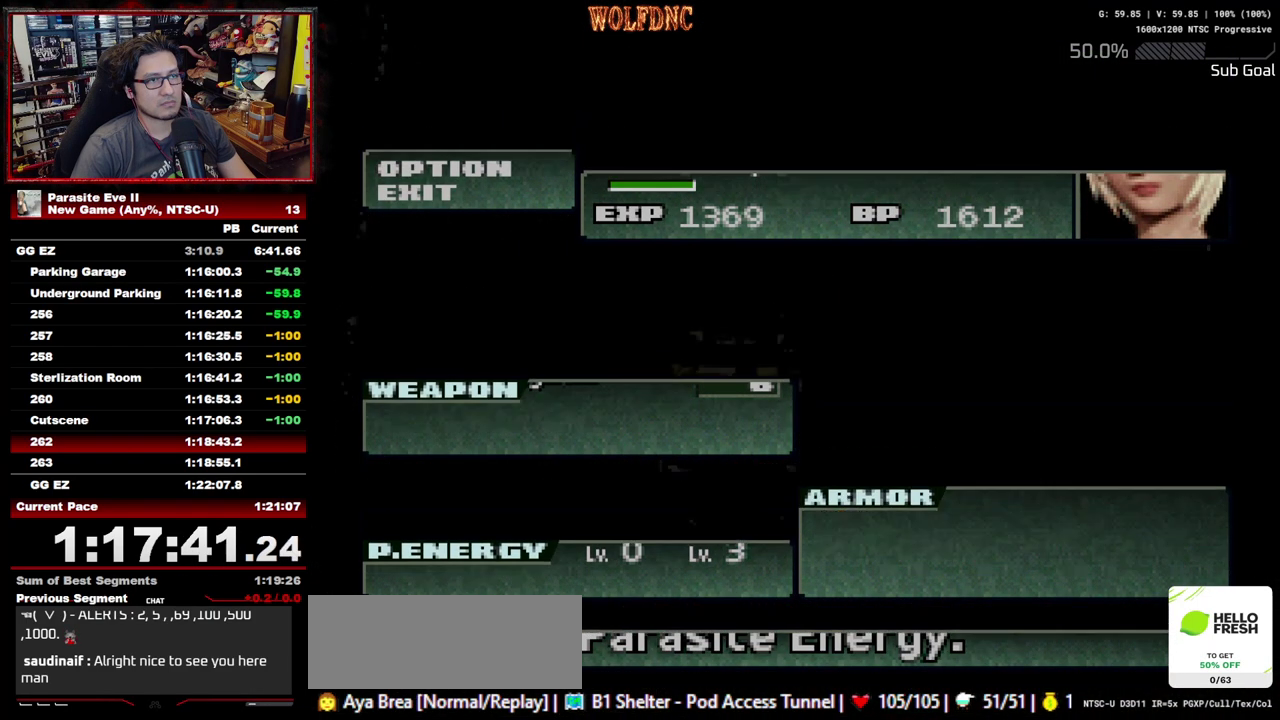
{"buttons": [], "events": []}
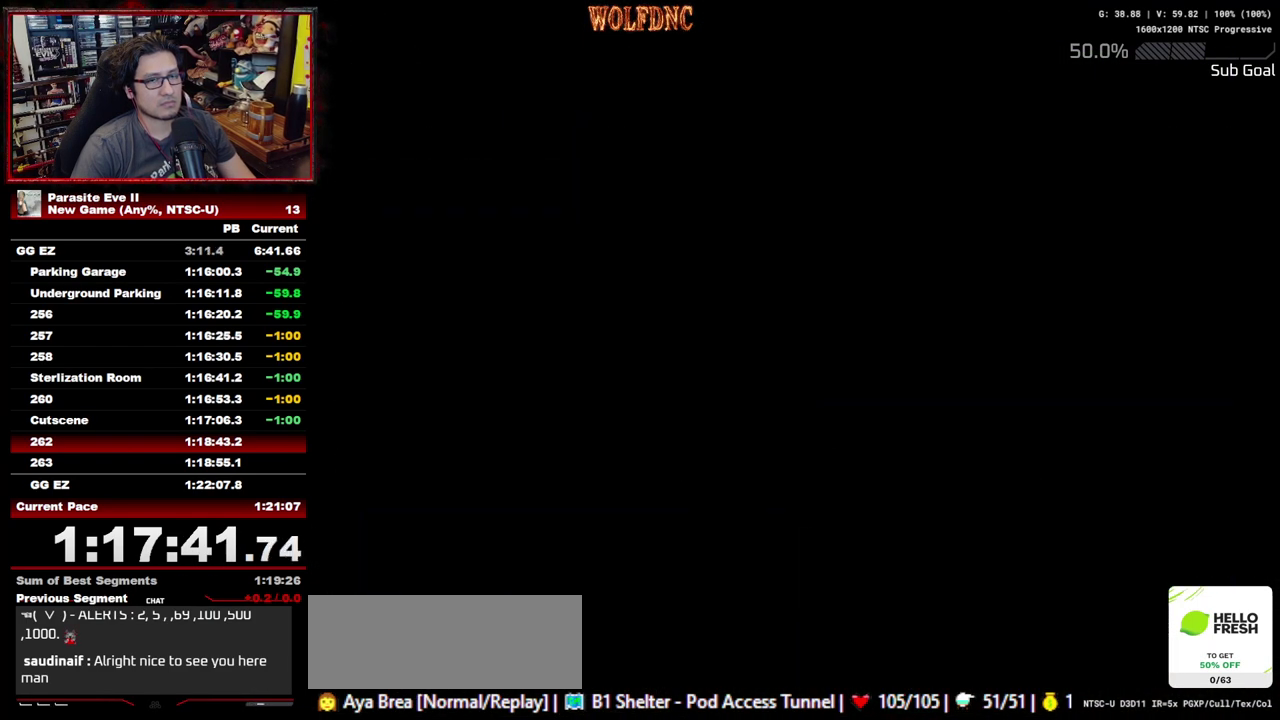
{"buttons": ["DPAD_UP"], "events": [[367, "DPAD_UP", "down"]]}
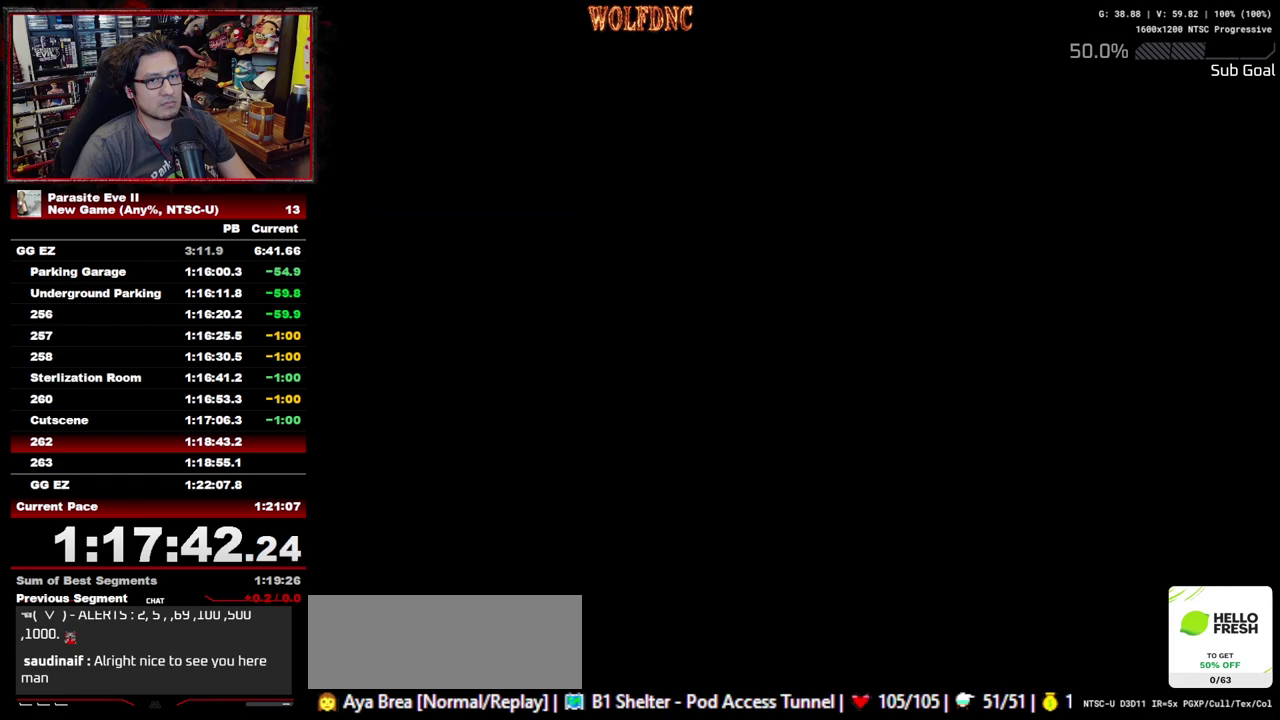
{"buttons": ["DPAD_UP"], "events": []}
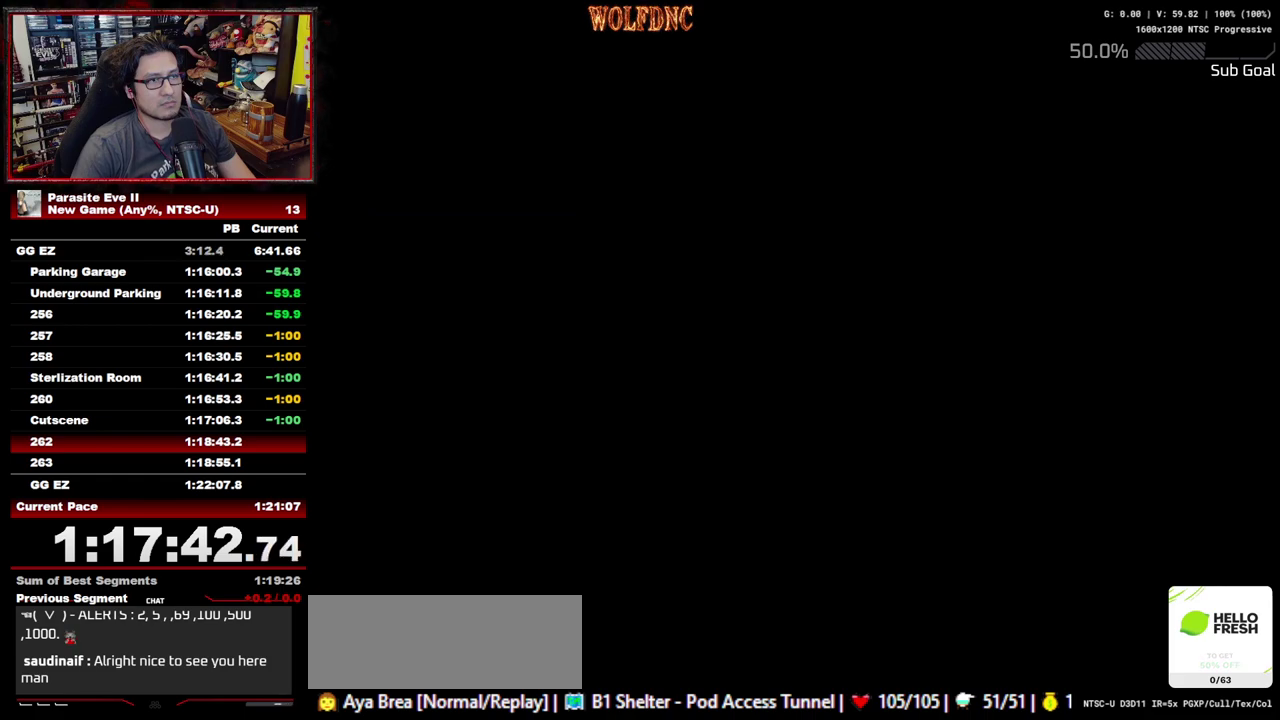
{"buttons": ["DPAD_UP"], "events": []}
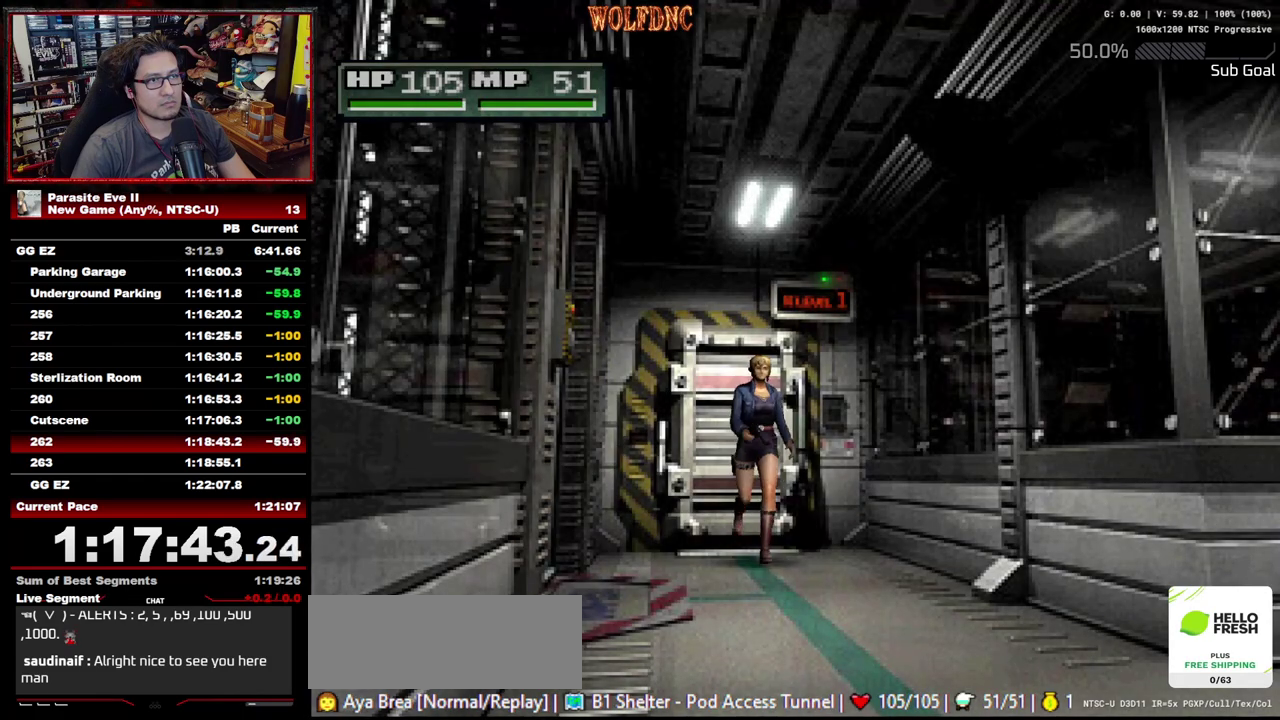
{"buttons": ["DPAD_UP"], "events": [[33, "DPAD_RIGHT", "down"], [400, "CROSS", "down"], [400, "DPAD_RIGHT", "up"], [500, "CROSS", "up"]]}
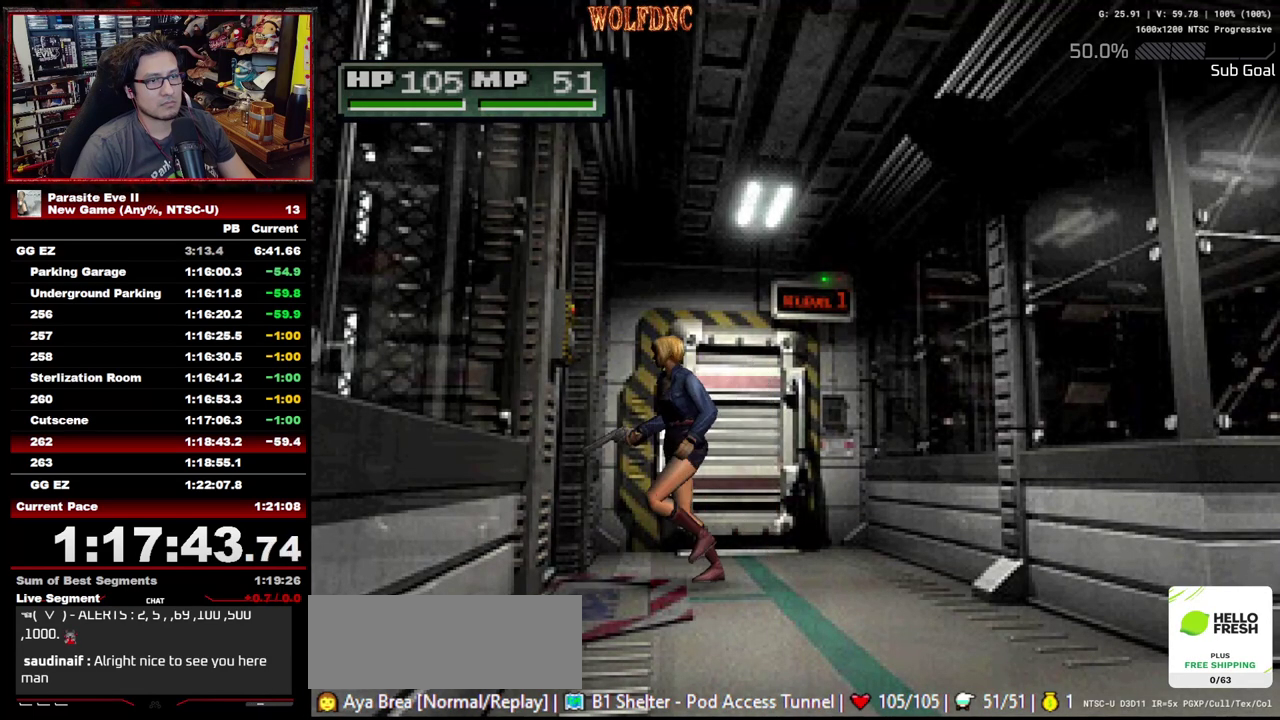
{"buttons": ["CROSS"], "events": [[50, "CROSS", "down"], [50, "DPAD_RIGHT", "down"], [133, "DPAD_RIGHT", "up"], [333, "CROSS", "up"], [383, "DPAD_UP", "up"], [483, "CROSS", "down"]]}
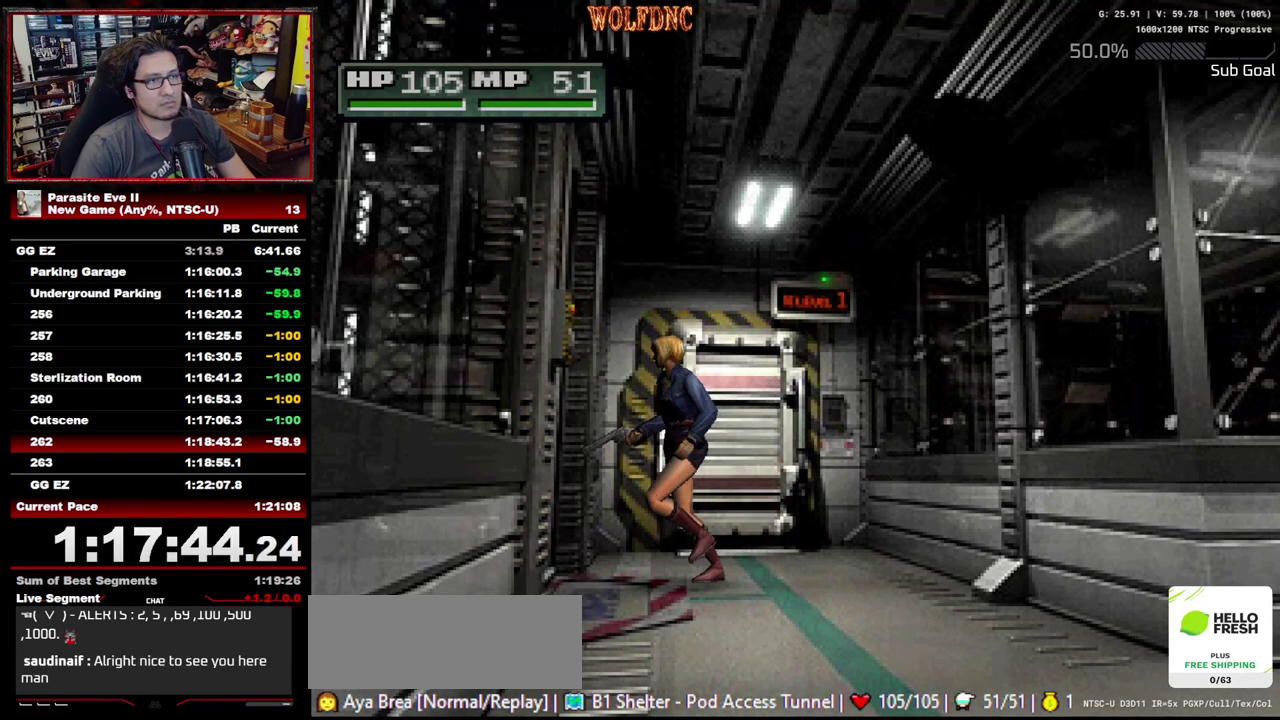
{"buttons": [], "events": [[83, "CROSS", "up"], [167, "CROSS", "down"], [217, "CROSS", "up"], [267, "CROSS", "down"], [350, "CROSS", "up"], [400, "CROSS", "down"], [500, "CROSS", "up"]]}
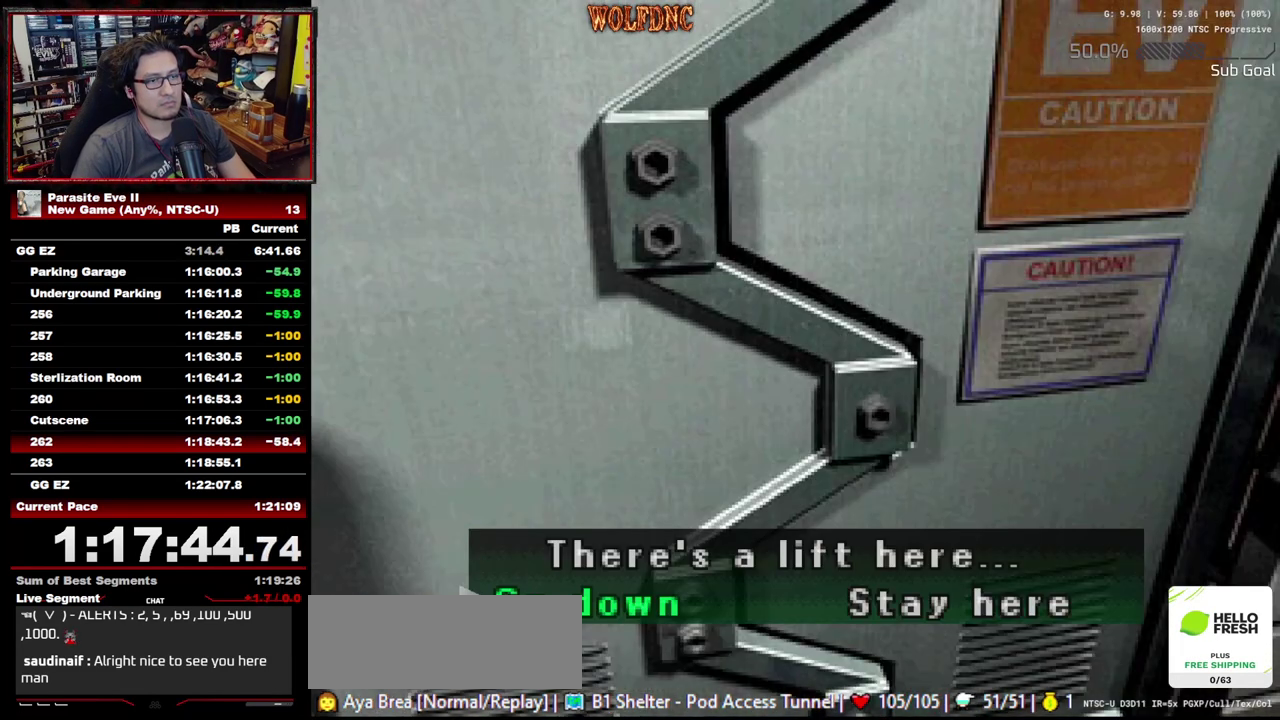
{"buttons": ["CROSS"], "events": [[50, "CROSS", "down"], [100, "CROSS", "up"], [283, "CROSS", "down"], [367, "CROSS", "up"], [417, "CROSS", "down"]]}
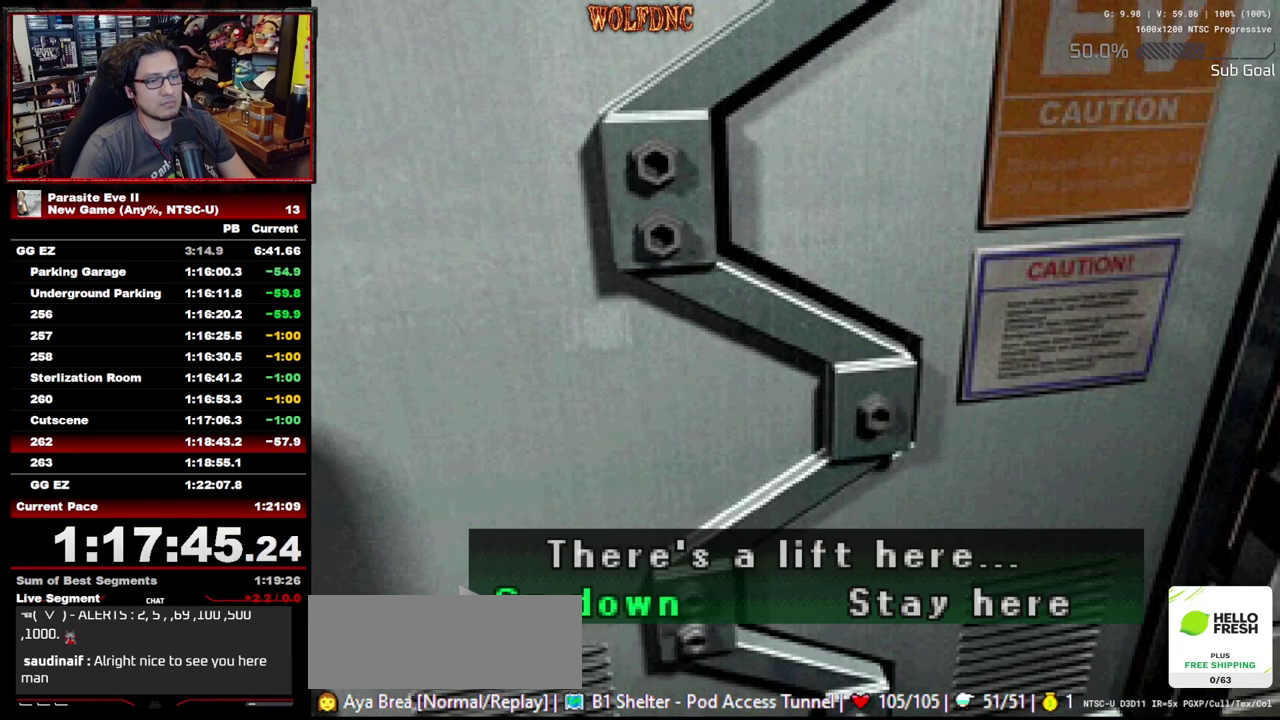
{"buttons": ["CIRCLE"], "events": [[100, "CROSS", "up"], [483, "CIRCLE", "down"]]}
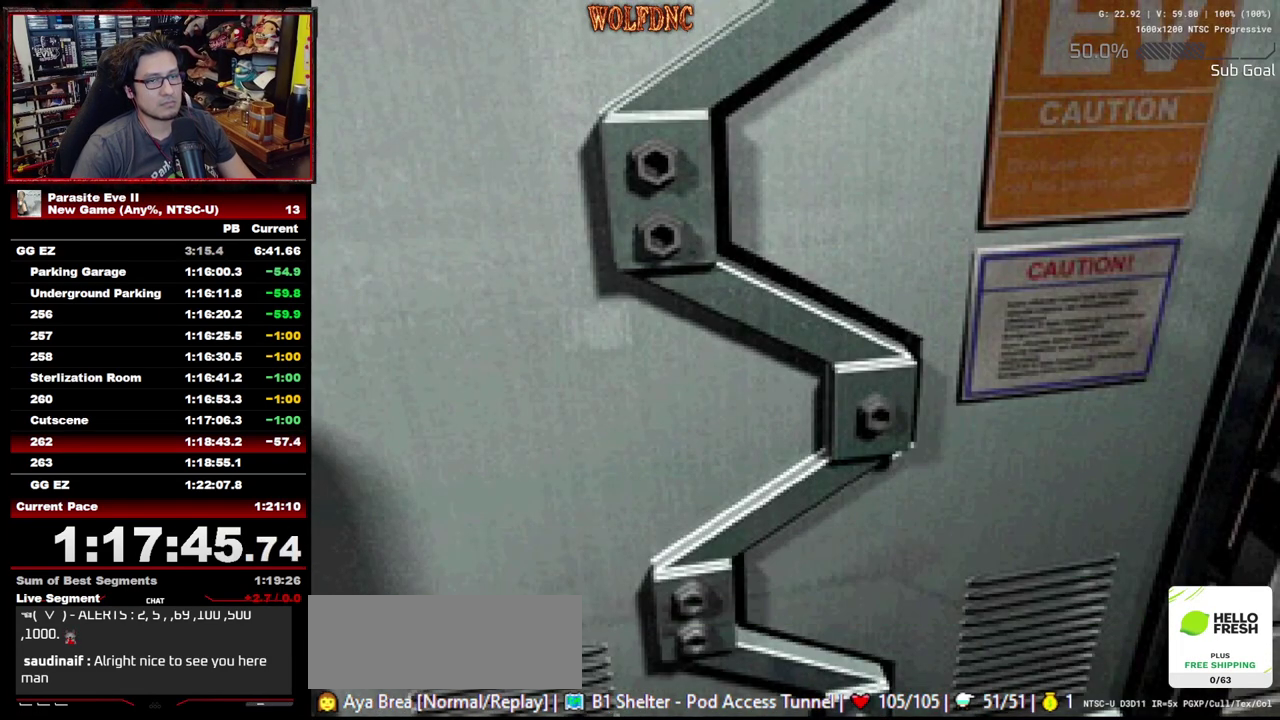
{"buttons": ["CIRCLE"], "events": [[83, "CIRCLE", "up"], [167, "CIRCLE", "down"], [167, "CROSS", "down"], [217, "CROSS", "up"], [317, "CIRCLE", "up"], [350, "CROSS", "down"], [400, "CIRCLE", "down"], [400, "CROSS", "up"]]}
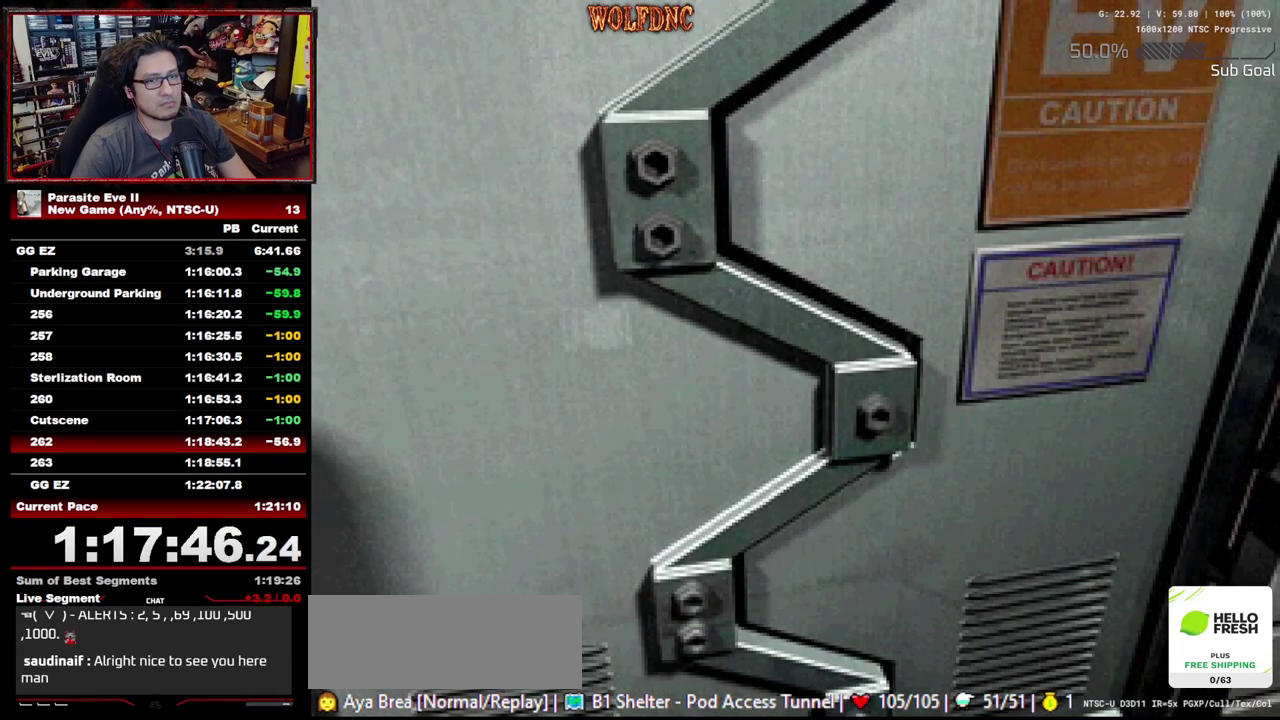
{"buttons": [], "events": [[100, "CIRCLE", "up"], [133, "START", "down"], [183, "START", "up"]]}
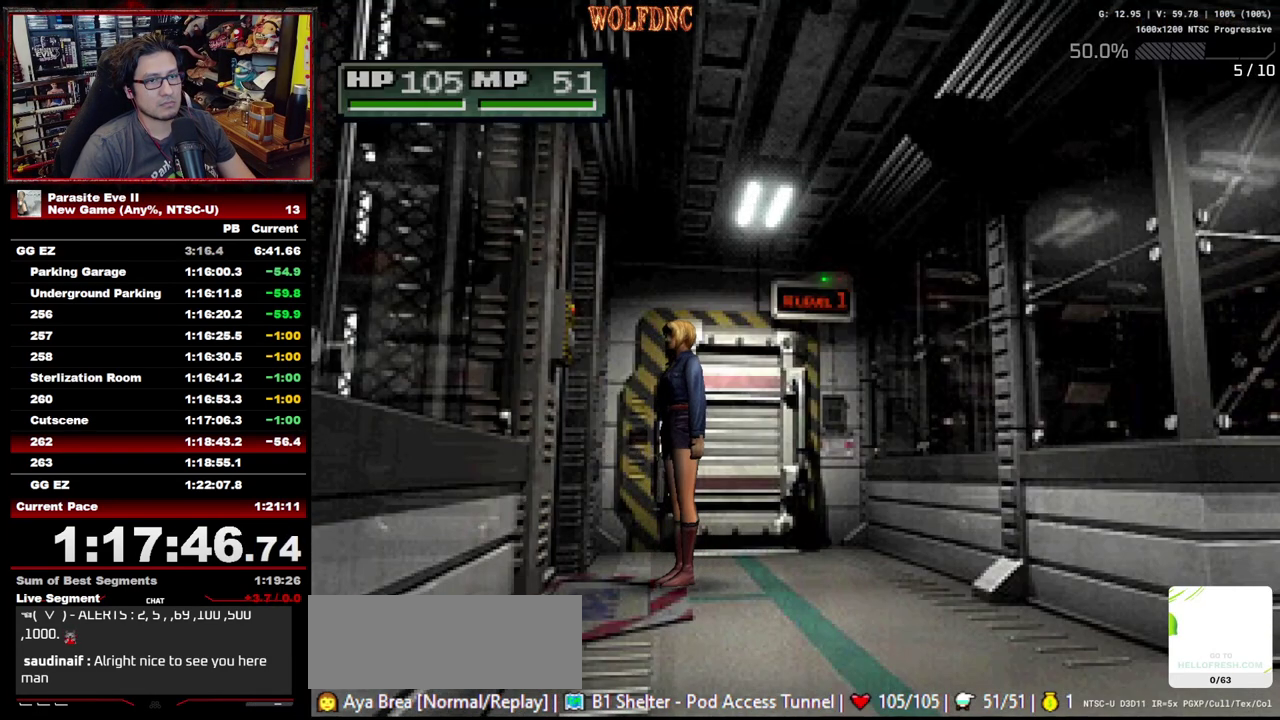
{"buttons": ["CROSS"], "events": [[300, "CROSS", "down"], [383, "CROSS", "up"], [433, "CROSS", "down"]]}
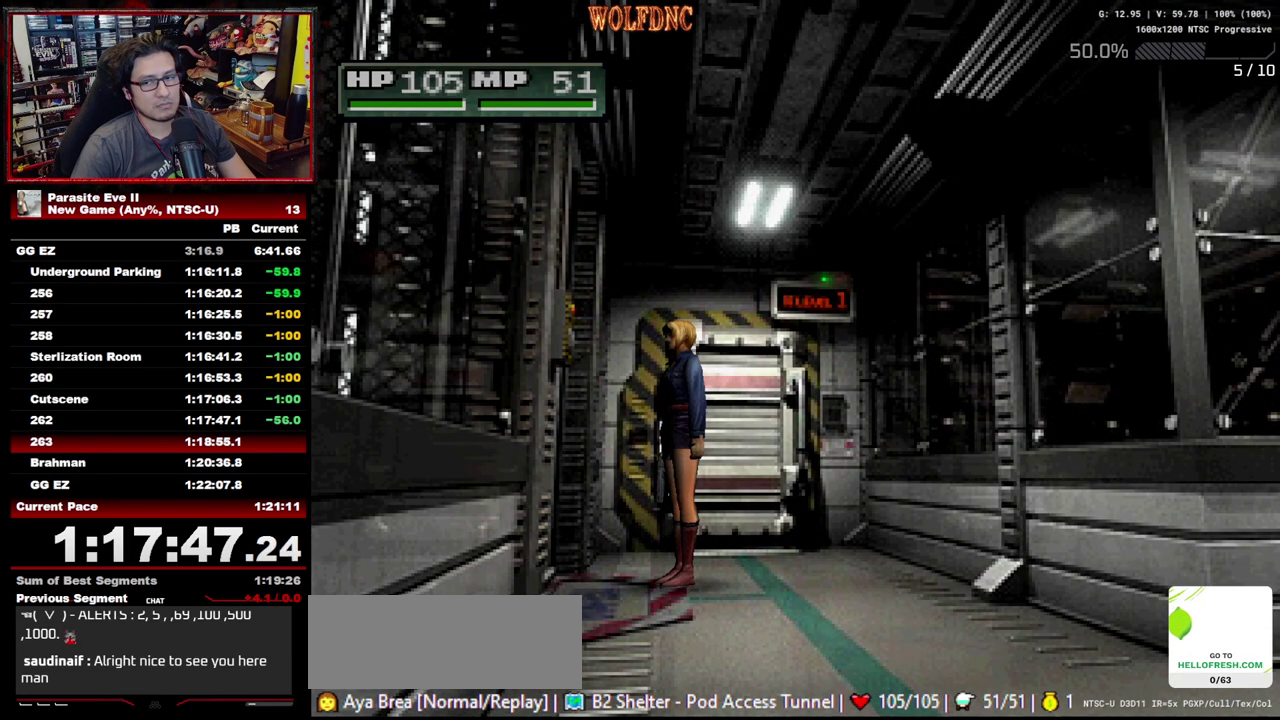
{"buttons": [], "events": [[33, "CROSS", "up"], [83, "CROSS", "down"], [167, "CROSS", "up"], [267, "CROSS", "down"], [317, "CROSS", "up"], [400, "CROSS", "down"], [500, "CROSS", "up"]]}
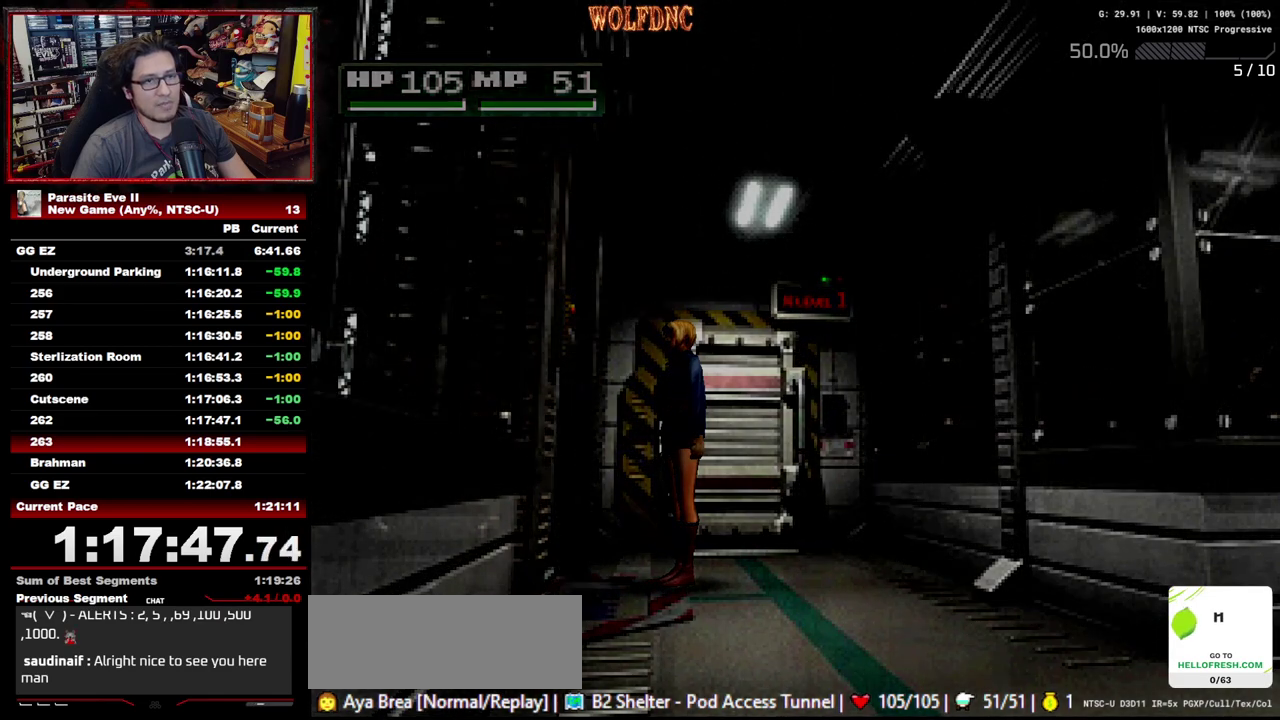
{"buttons": [], "events": [[50, "CROSS", "down"], [183, "CROSS", "up"], [233, "CROSS", "down"], [467, "CROSS", "up"]]}
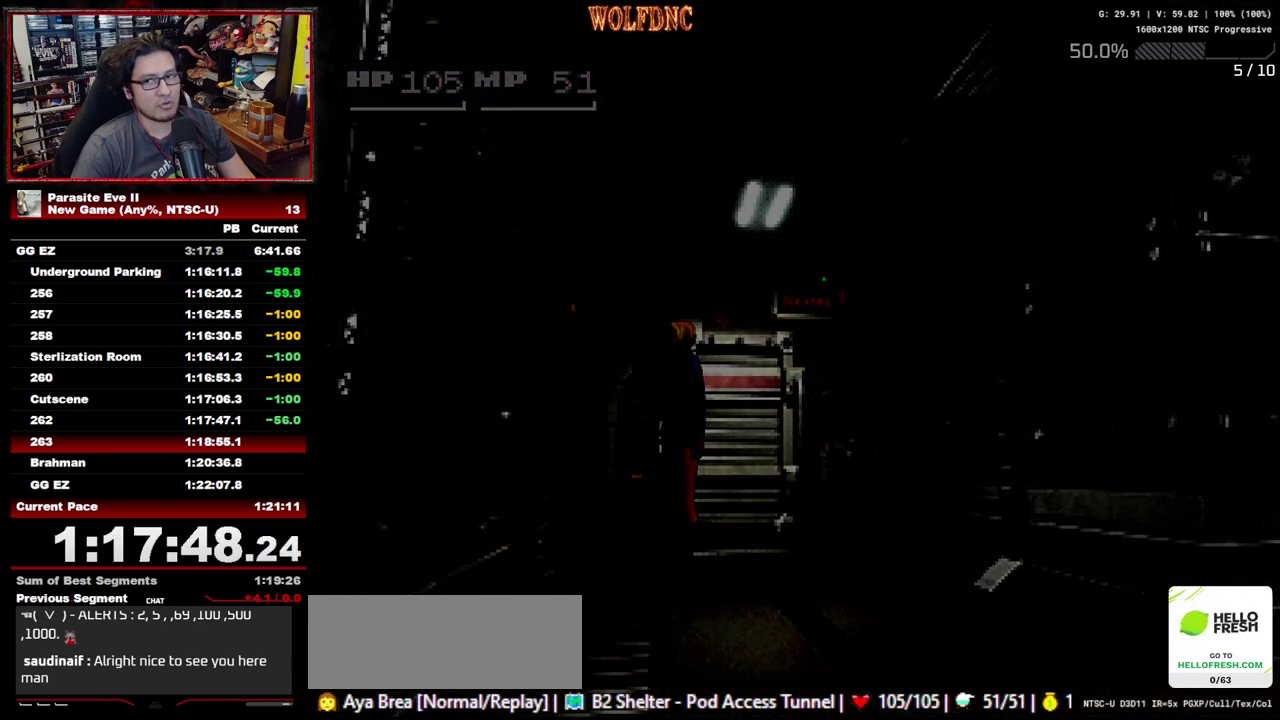
{"buttons": [], "events": [[17, "CROSS", "down"], [250, "CROSS", "up"], [300, "CROSS", "down"], [383, "CROSS", "up"], [433, "CROSS", "down"], [483, "CROSS", "up"]]}
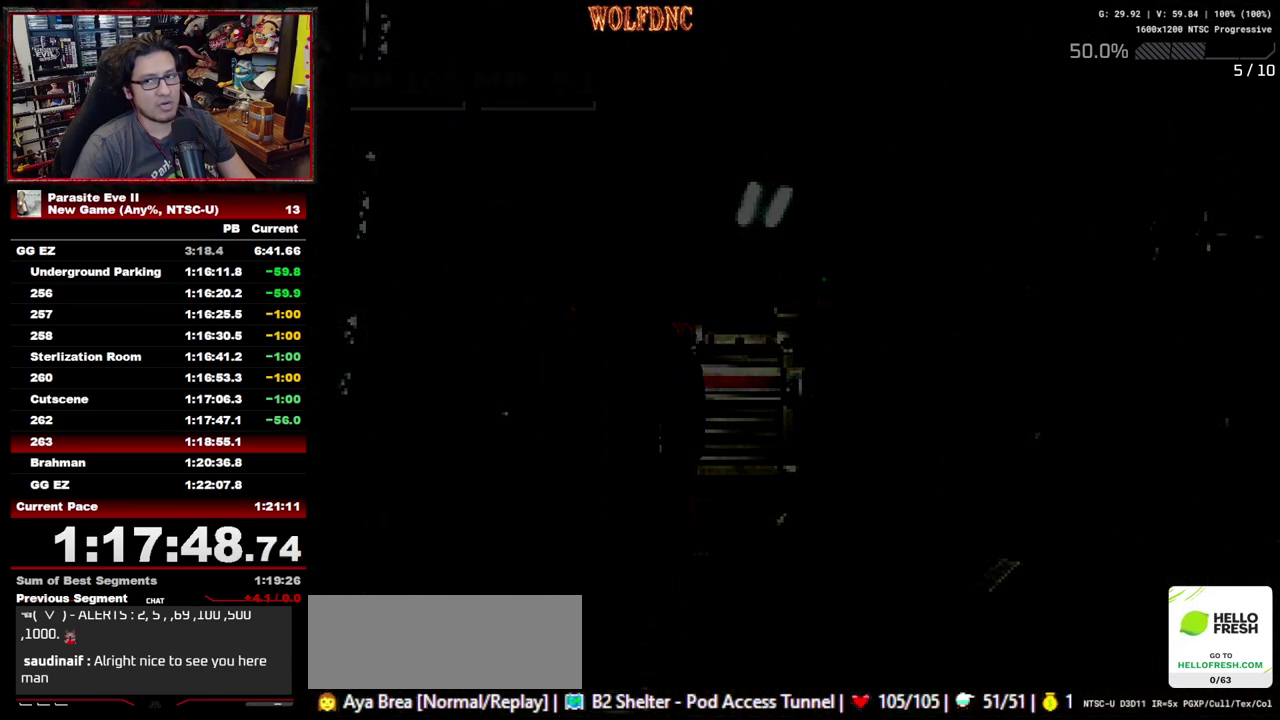
{"buttons": [], "events": []}
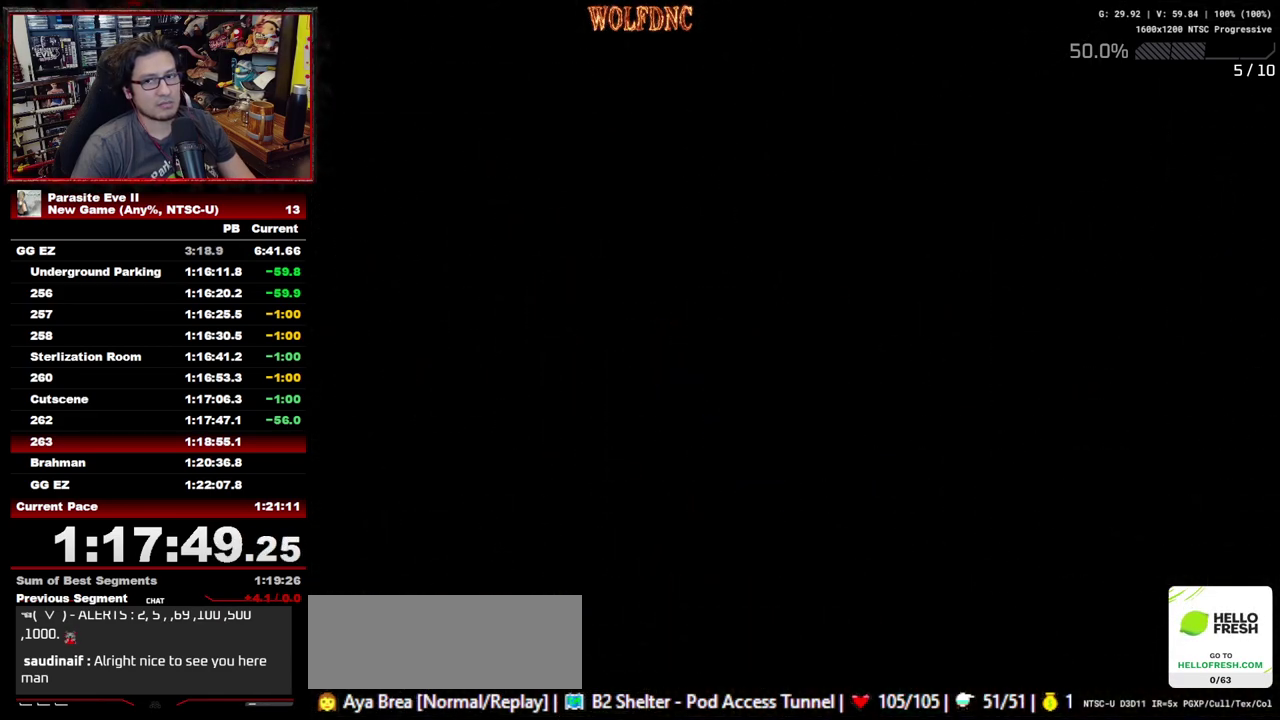
{"buttons": [], "events": []}
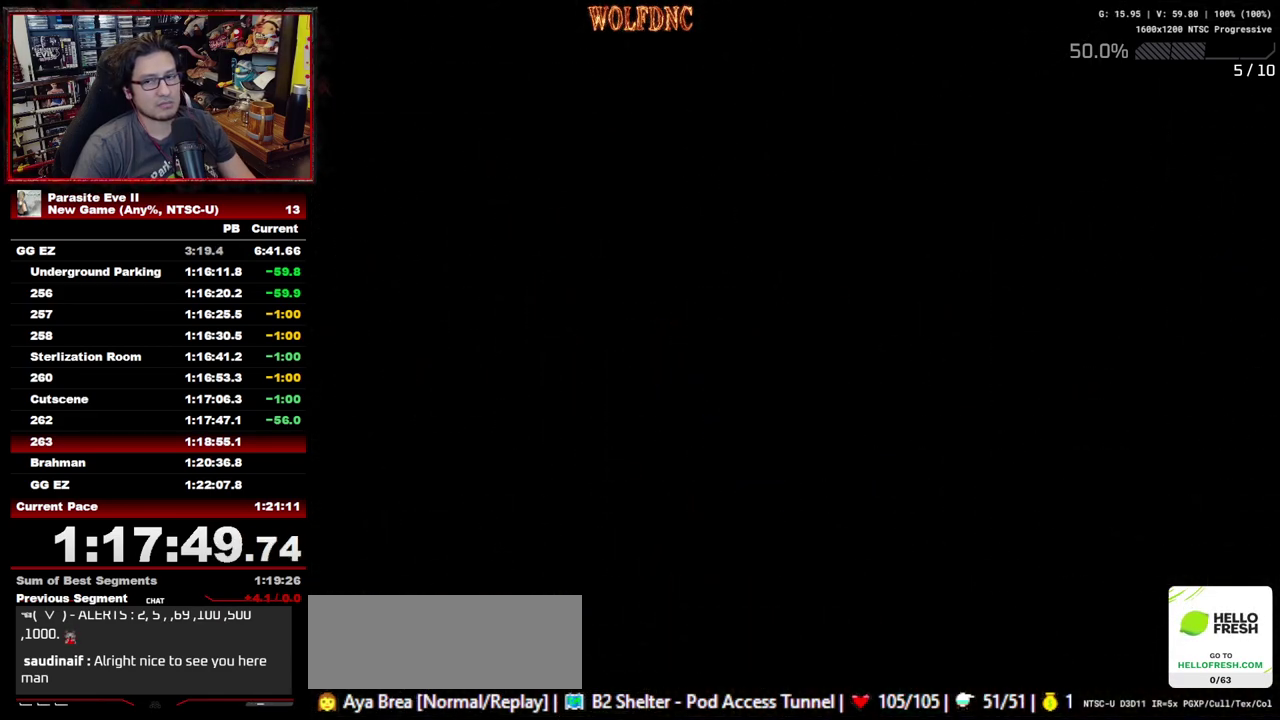
{"buttons": [], "events": []}
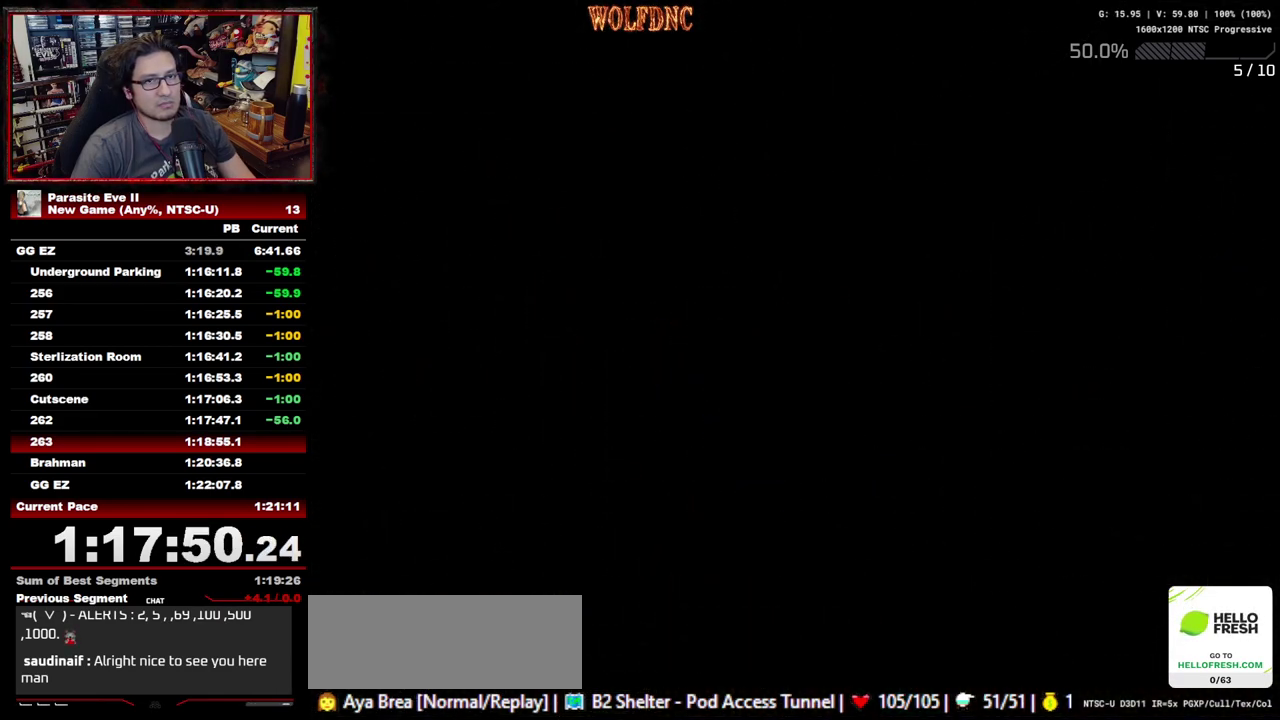
{"buttons": ["DPAD_RIGHT"], "events": [[450, "DPAD_RIGHT", "down"]]}
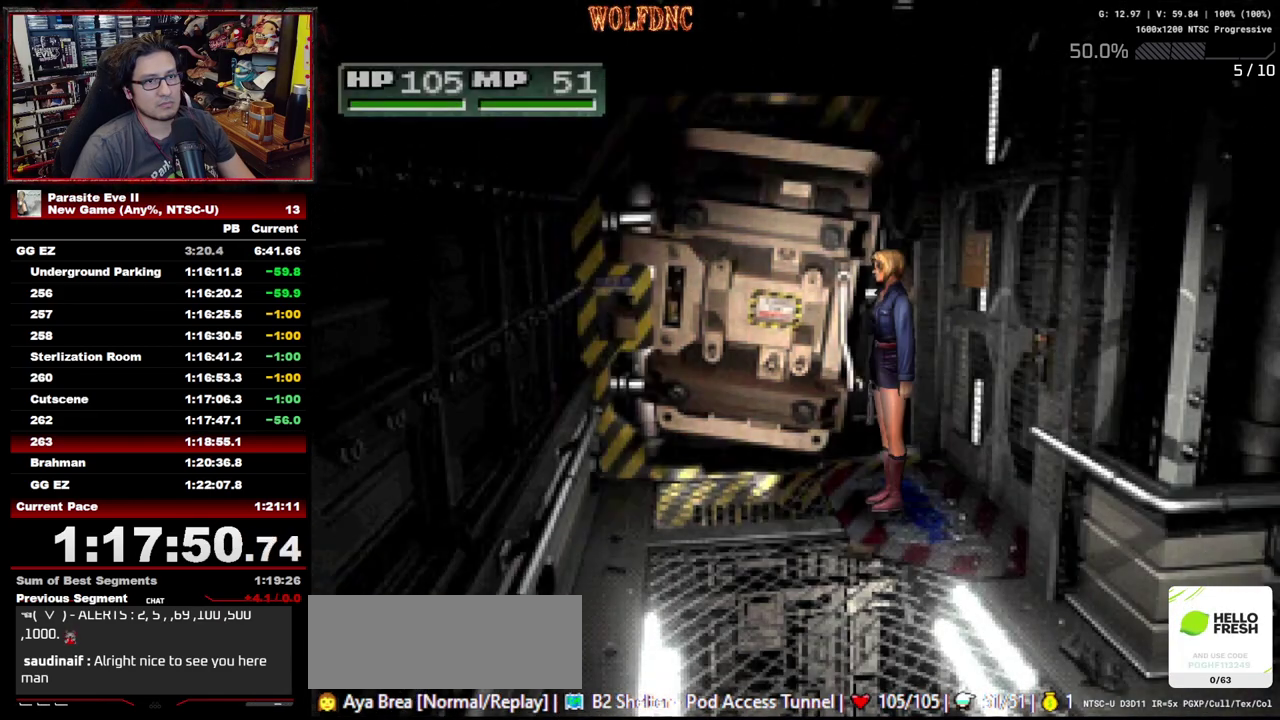
{"buttons": ["CROSS", "DPAD_UP"], "events": [[133, "DPAD_UP", "down"], [283, "CROSS", "down"], [367, "DPAD_RIGHT", "up"], [417, "CROSS", "up"], [467, "CROSS", "down"]]}